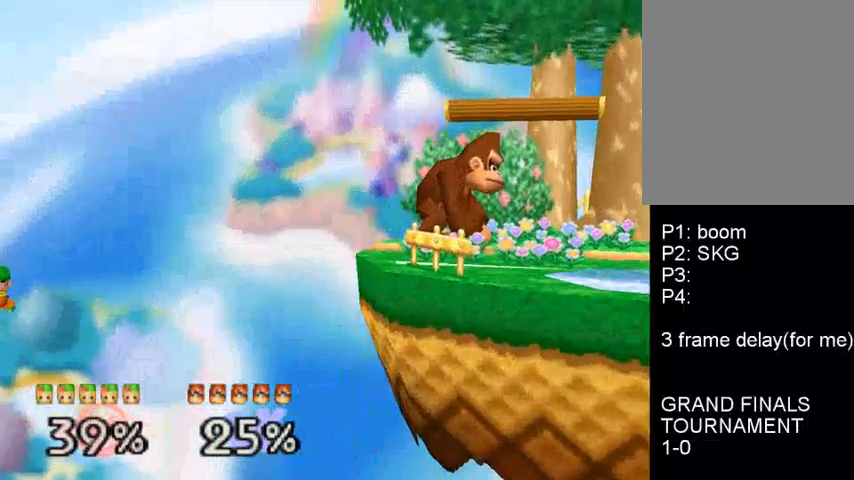
Gameplay with a controller (Nintendo layout); each line is a JSON object with the inputs held at the frame after it. "events" lists button and stick changes between this image and that frame as [ms after this image, input, new state], when the widget could be followed in between. Not read: L3 R3.
{"buttons": ["B"], "left_stick": "down", "events": [[200, "left_stick", "left"], [300, "left_stick", "down-left"], [433, "left_stick", "down"]]}
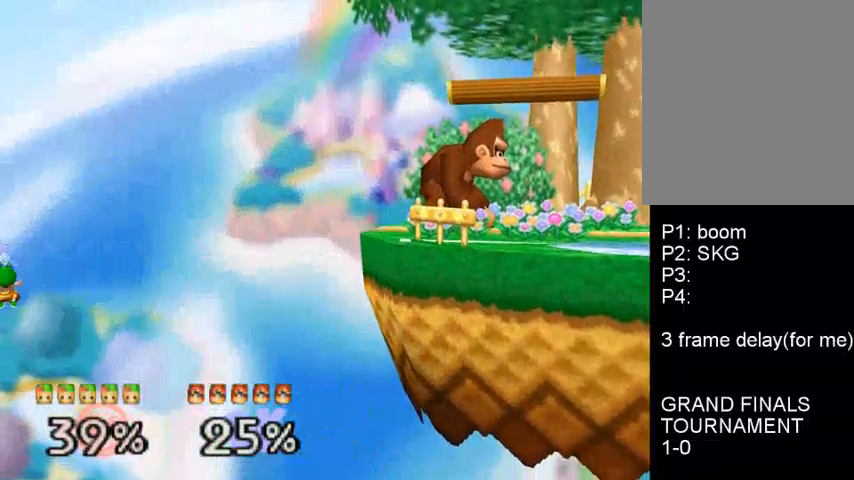
{"buttons": [], "left_stick": "right", "events": [[33, "left_stick", "down-right"], [233, "B", "up"], [233, "left_stick", "right"], [433, "C_DOWN", "down"], [500, "C_DOWN", "up"]]}
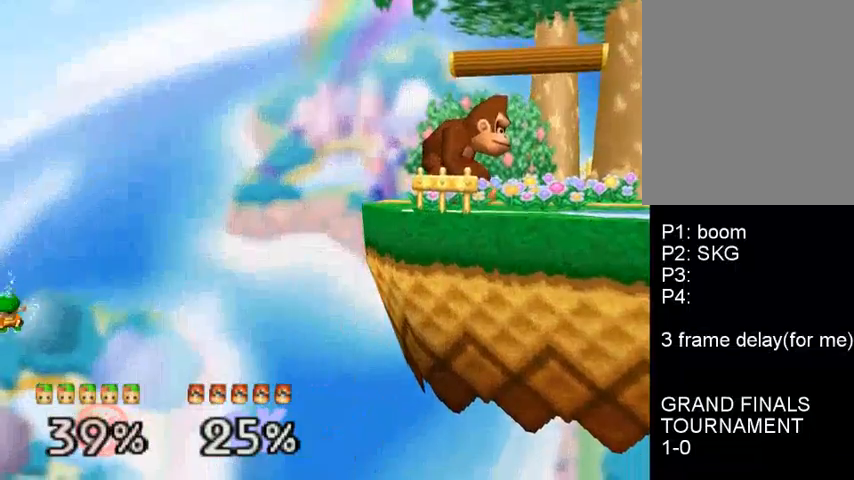
{"buttons": [], "left_stick": "right", "events": [[100, "C_DOWN", "down"], [233, "C_DOWN", "up"], [333, "C_DOWN", "down"], [433, "C_DOWN", "up"]]}
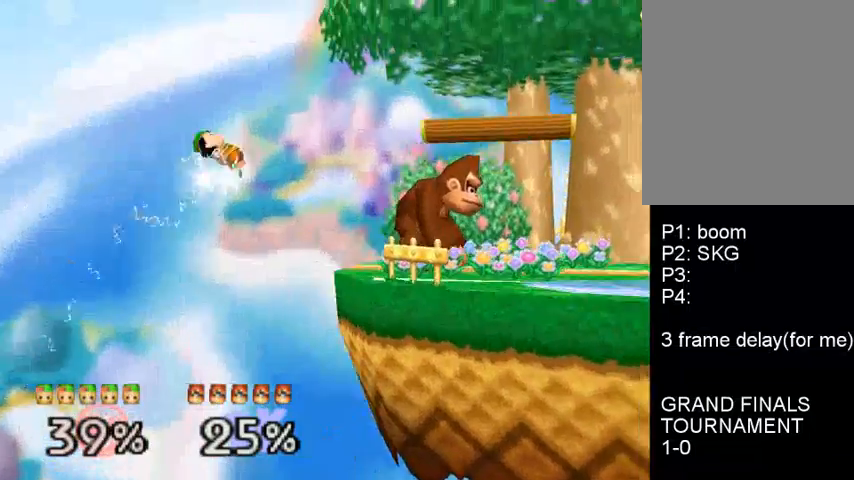
{"buttons": [], "left_stick": "center", "events": [[33, "C_DOWN", "down"], [133, "C_DOWN", "up"], [200, "C_DOWN", "down"], [300, "C_DOWN", "up"], [367, "left_stick", "up-right"], [400, "C_DOWN", "down"], [467, "C_DOWN", "up"], [500, "left_stick", "center"]]}
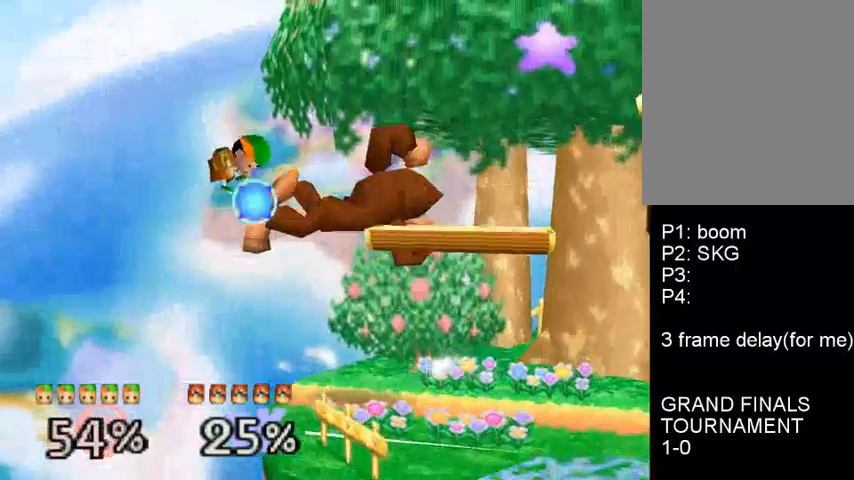
{"buttons": ["C_DOWN"], "left_stick": "center", "events": [[33, "left_stick", "right"], [67, "C_DOWN", "down"], [100, "left_stick", "center"], [133, "C_DOWN", "up"], [167, "left_stick", "up-right"], [267, "left_stick", "center"], [433, "C_DOWN", "down"]]}
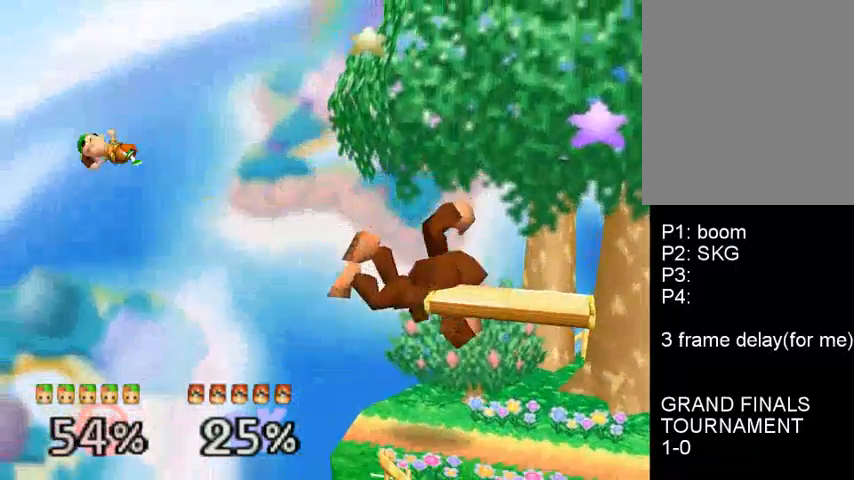
{"buttons": ["B"], "left_stick": "up-left", "events": [[33, "C_DOWN", "up"], [100, "C_DOWN", "down"], [133, "left_stick", "left"], [200, "C_DOWN", "up"], [333, "left_stick", "up-left"], [400, "B", "down"], [467, "B", "up"], [500, "B", "down"]]}
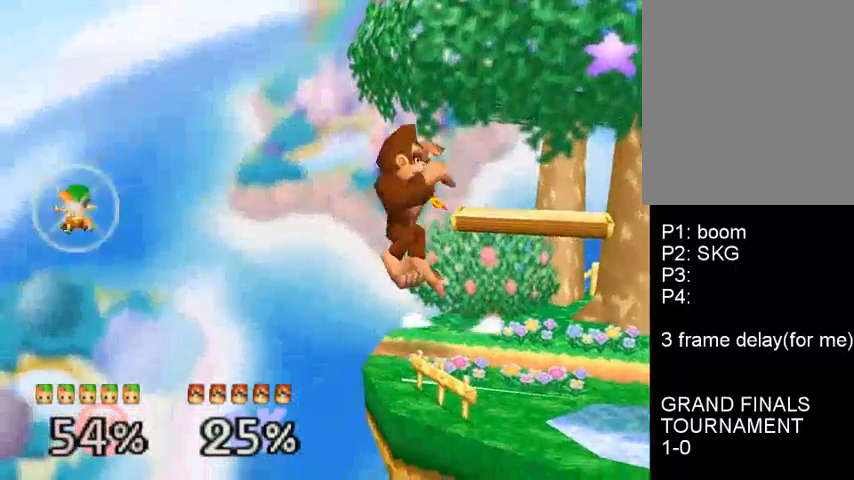
{"buttons": ["B"], "left_stick": "down", "events": [[267, "left_stick", "left"], [367, "left_stick", "down-left"], [467, "left_stick", "down"]]}
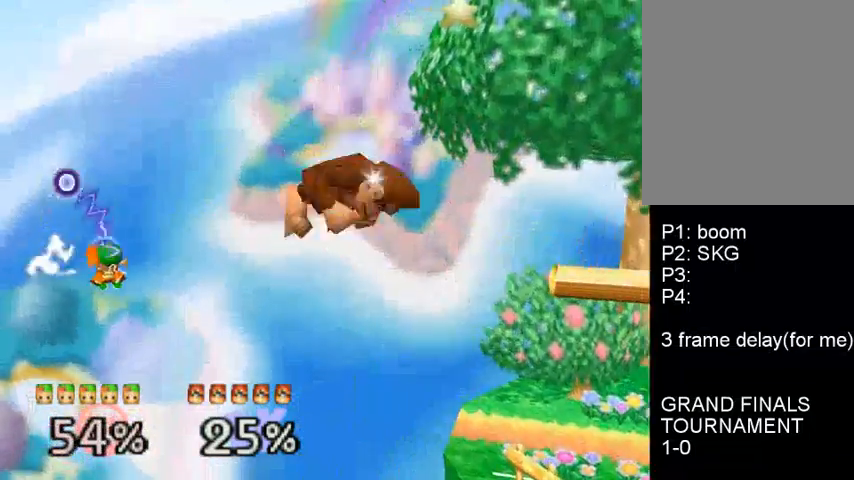
{"buttons": [], "left_stick": "right", "events": [[100, "left_stick", "down-right"], [267, "left_stick", "right"], [367, "B", "up"]]}
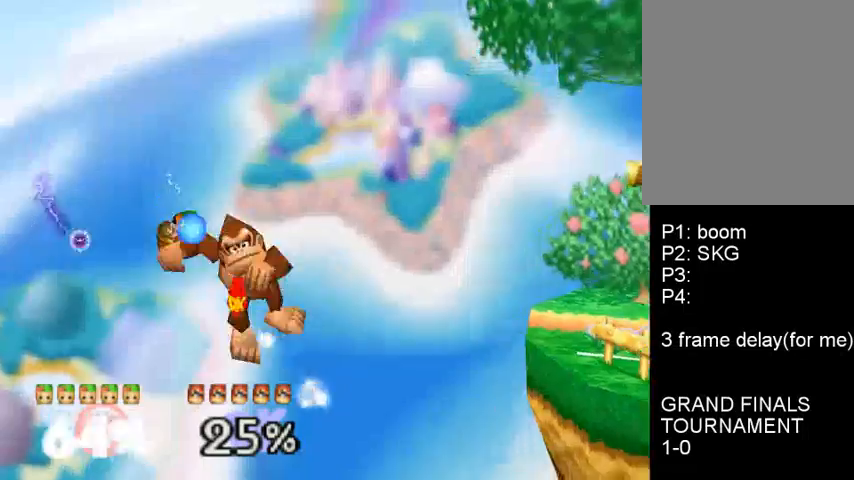
{"buttons": [], "left_stick": "right", "events": [[33, "C_DOWN", "down"], [167, "C_DOWN", "up"], [233, "C_DOWN", "down"], [300, "C_DOWN", "up"], [300, "left_stick", "center"], [433, "C_DOWN", "down"], [467, "left_stick", "right"], [500, "C_DOWN", "up"]]}
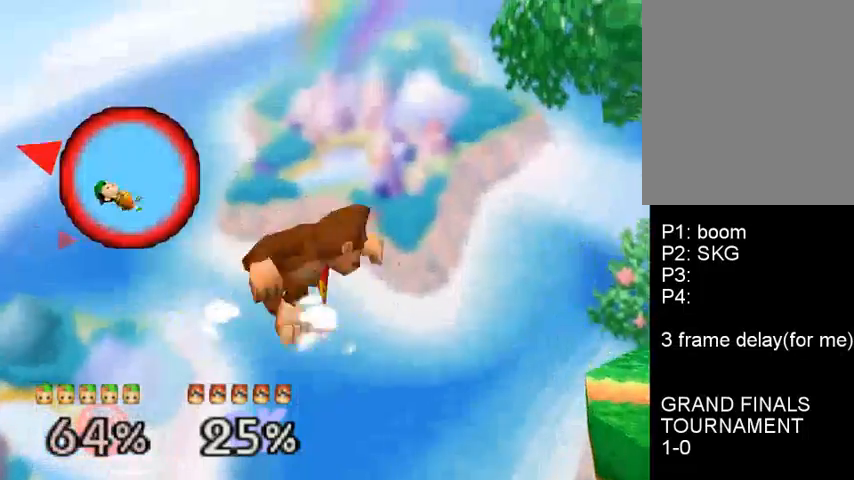
{"buttons": [], "left_stick": "right", "events": [[100, "C_DOWN", "down"], [167, "C_DOWN", "up"], [267, "C_DOWN", "down"], [333, "C_DOWN", "up"], [433, "C_DOWN", "down"], [500, "C_DOWN", "up"]]}
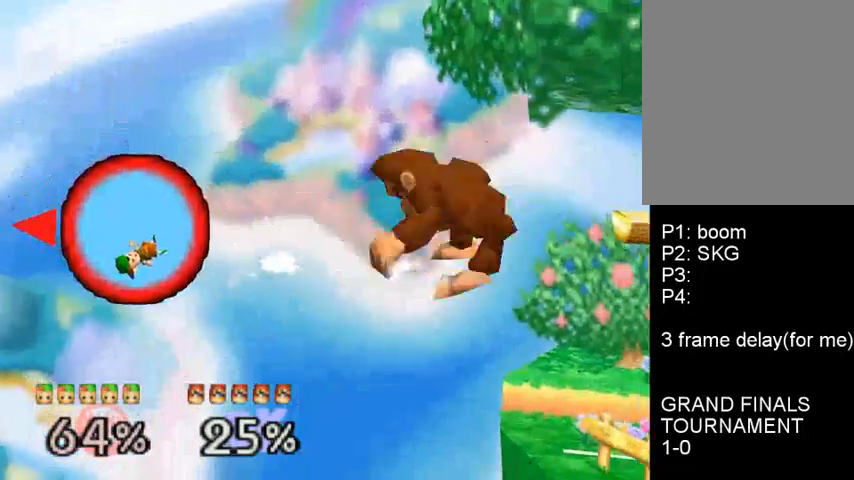
{"buttons": ["B"], "left_stick": "up", "events": [[100, "C_DOWN", "down"], [167, "C_DOWN", "up"], [467, "B", "down"], [500, "left_stick", "up"]]}
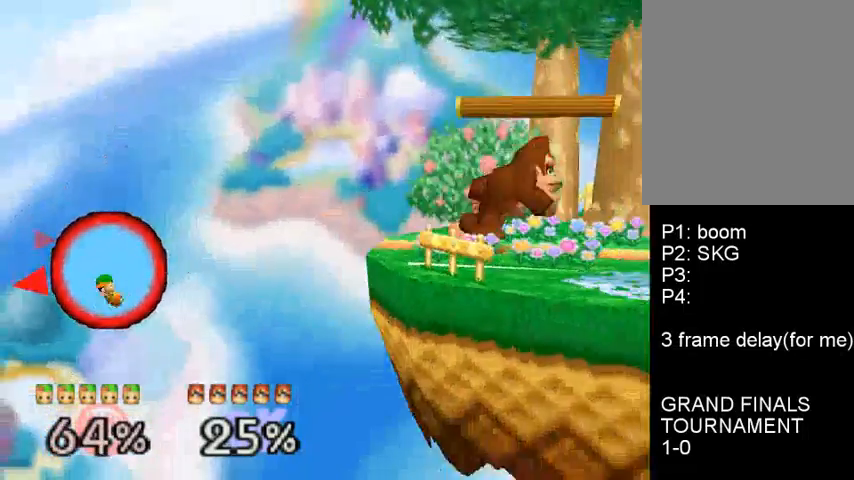
{"buttons": ["B"], "left_stick": "down", "events": [[133, "left_stick", "up-left"], [233, "left_stick", "left"], [367, "left_stick", "down-left"], [500, "left_stick", "down"]]}
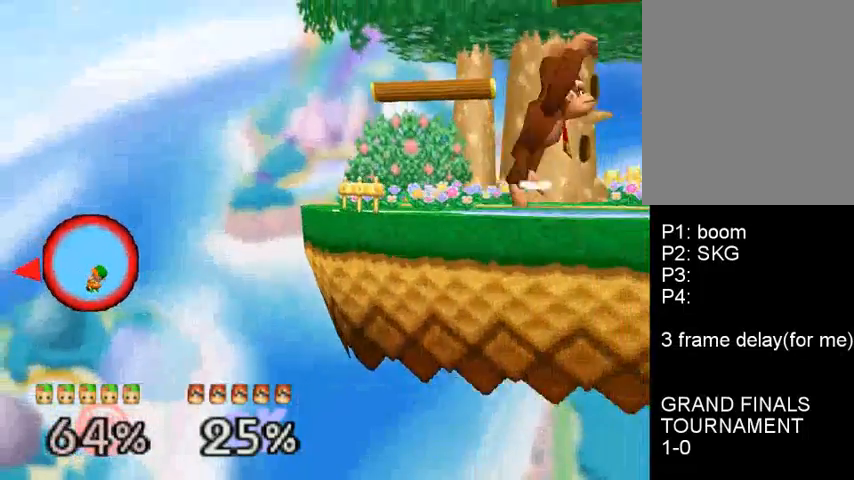
{"buttons": [], "left_stick": "right", "events": [[100, "left_stick", "down-right"], [267, "left_stick", "right"], [433, "B", "up"]]}
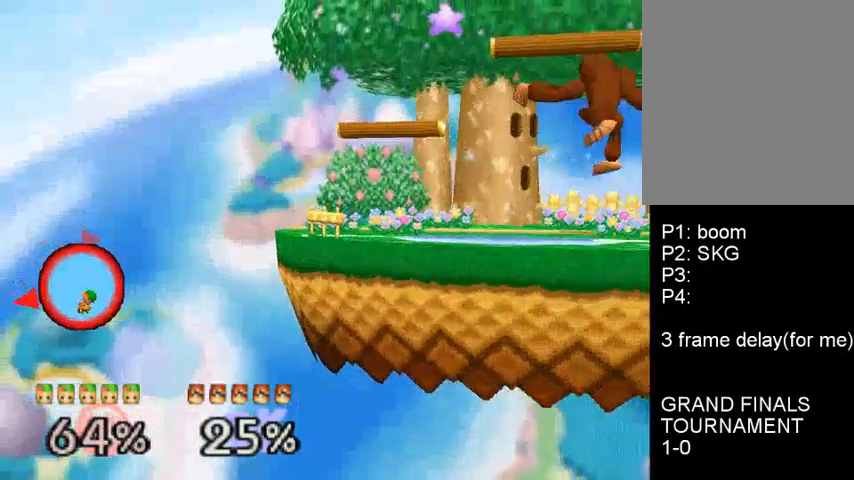
{"buttons": [], "left_stick": "right", "events": [[100, "C_DOWN", "down"], [233, "C_DOWN", "up"], [367, "C_DOWN", "down"], [467, "C_DOWN", "up"]]}
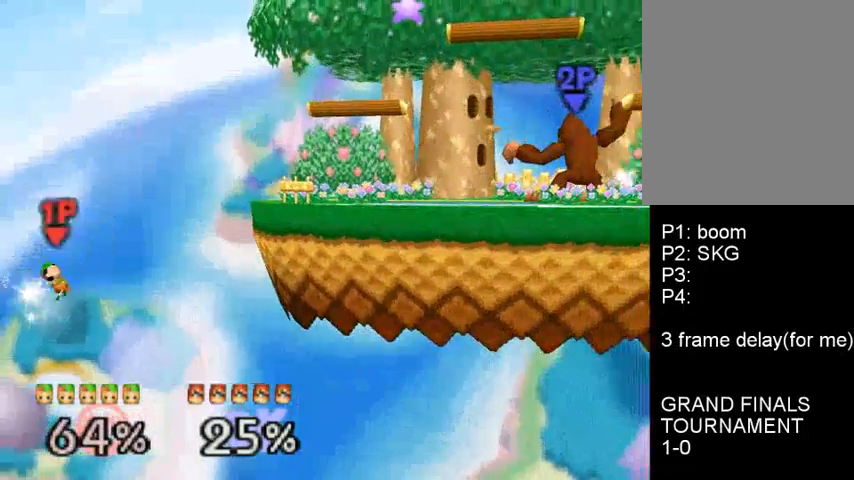
{"buttons": [], "left_stick": "right", "events": [[133, "C_DOWN", "down"], [233, "C_DOWN", "up"], [400, "C_DOWN", "down"], [467, "C_DOWN", "up"]]}
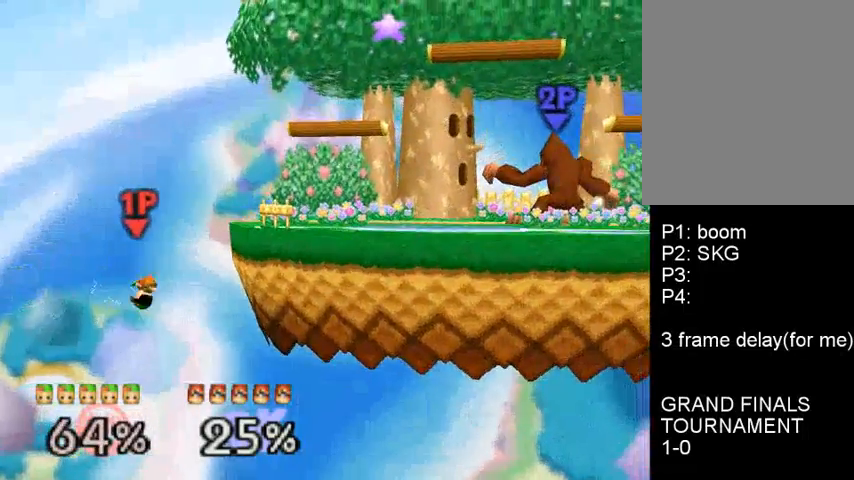
{"buttons": [], "left_stick": "center", "events": [[133, "C_DOWN", "down"], [200, "C_DOWN", "up"], [433, "left_stick", "center"]]}
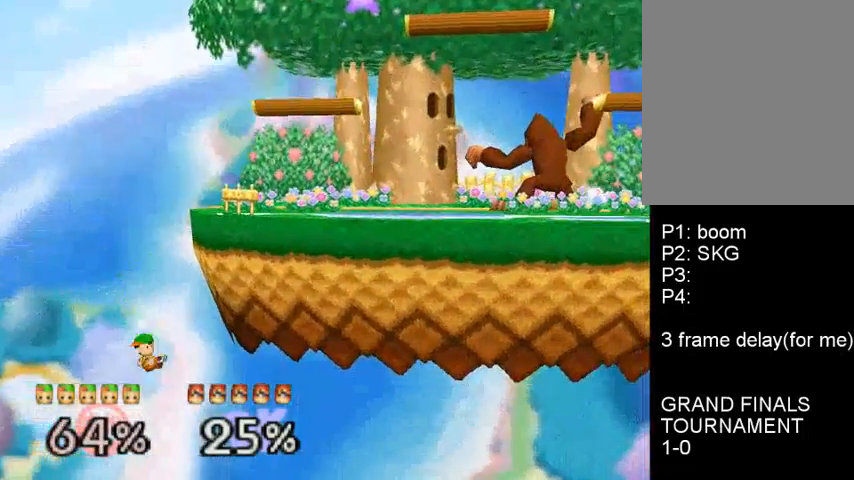
{"buttons": [], "left_stick": "center", "events": []}
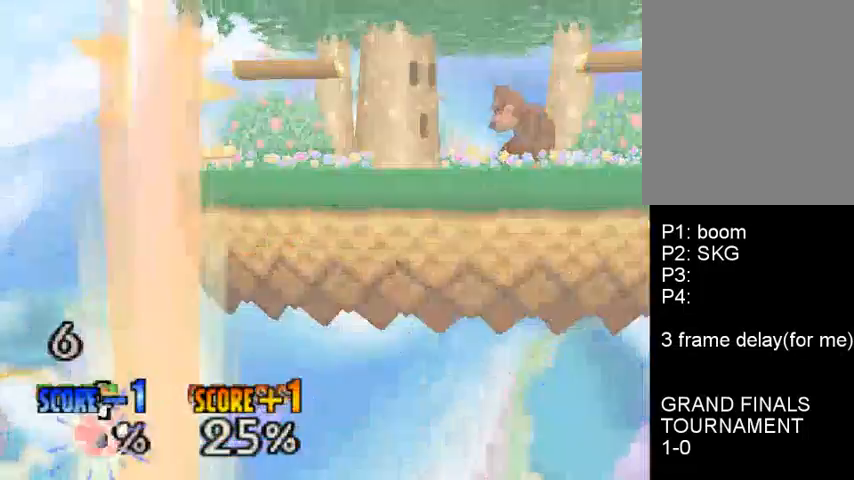
{"buttons": [], "left_stick": "center", "events": []}
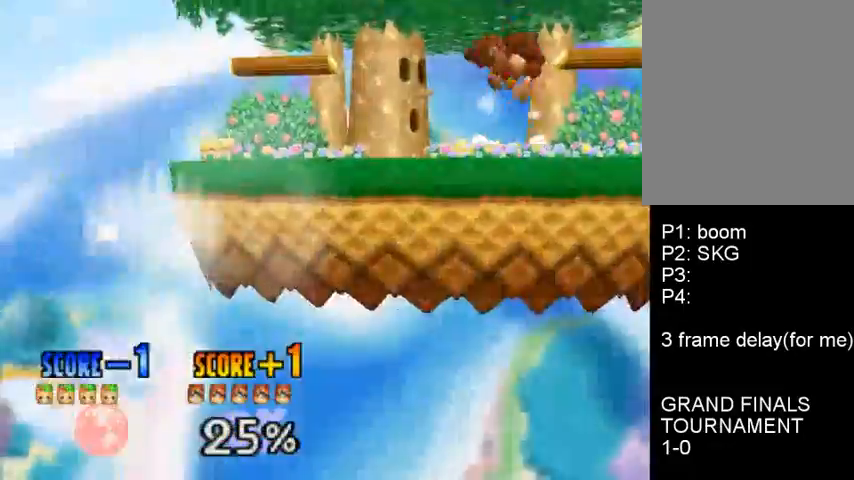
{"buttons": [], "left_stick": "down", "events": [[467, "left_stick", "down"]]}
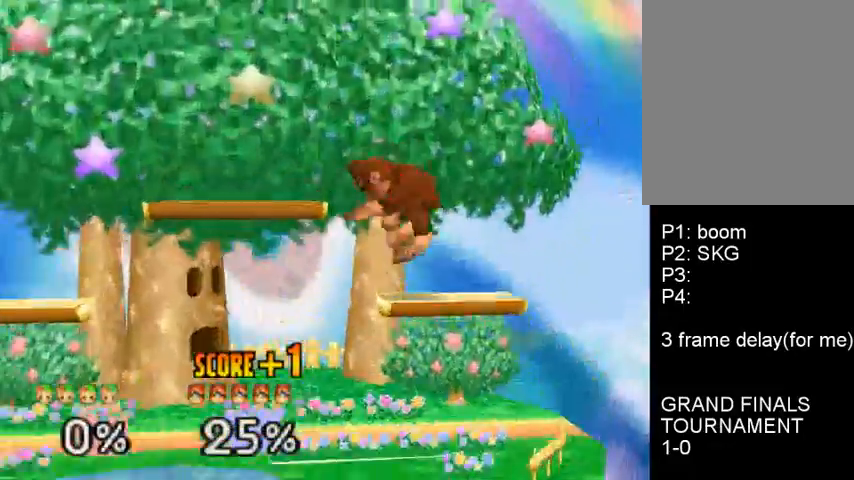
{"buttons": [], "left_stick": "center", "events": [[67, "left_stick", "up-left"], [133, "left_stick", "up-right"], [200, "left_stick", "down-right"], [267, "left_stick", "down-left"], [333, "left_stick", "up"], [433, "left_stick", "center"]]}
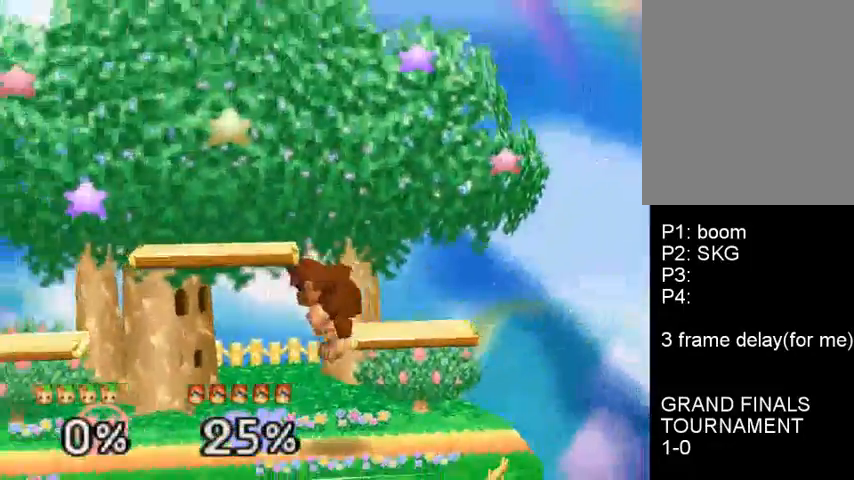
{"buttons": [], "left_stick": "center", "events": []}
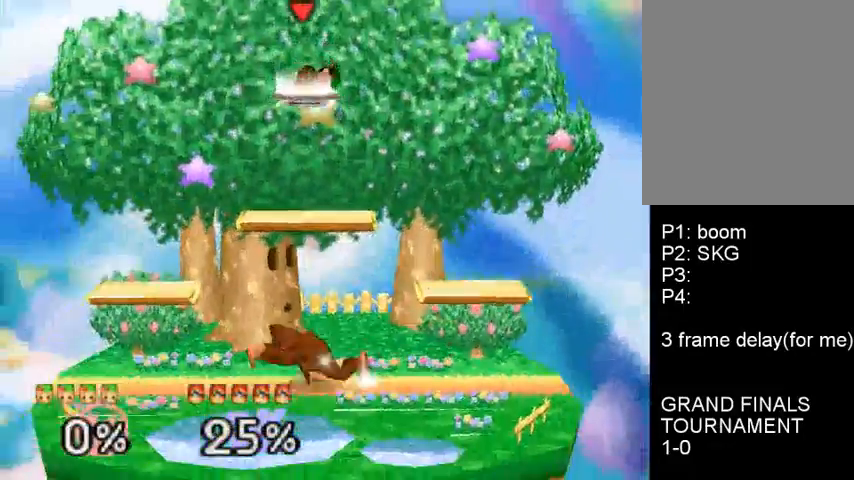
{"buttons": [], "left_stick": "down", "events": [[400, "left_stick", "down"]]}
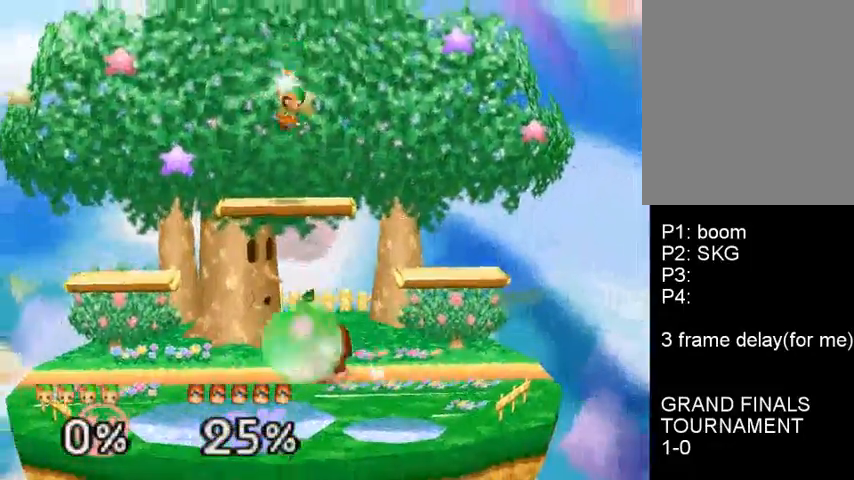
{"buttons": [], "left_stick": "down", "events": [[33, "left_stick", "center"], [433, "left_stick", "down"]]}
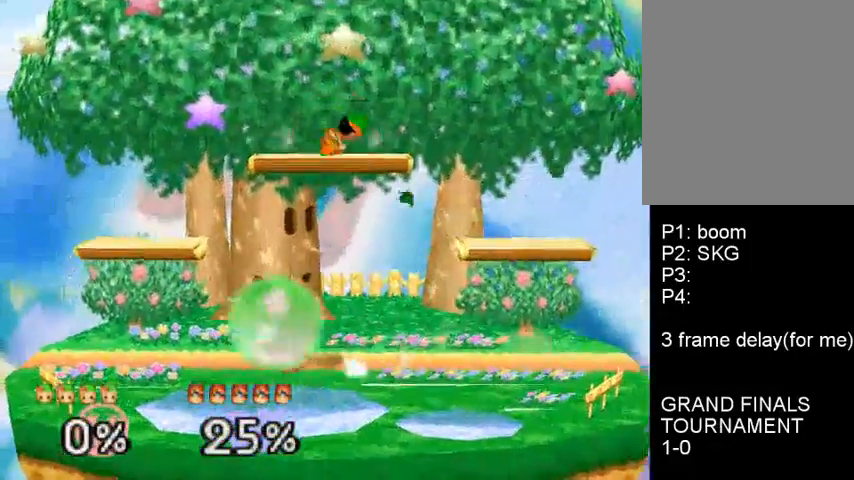
{"buttons": [], "left_stick": "center", "events": [[167, "A", "down"], [233, "A", "up"], [333, "left_stick", "center"]]}
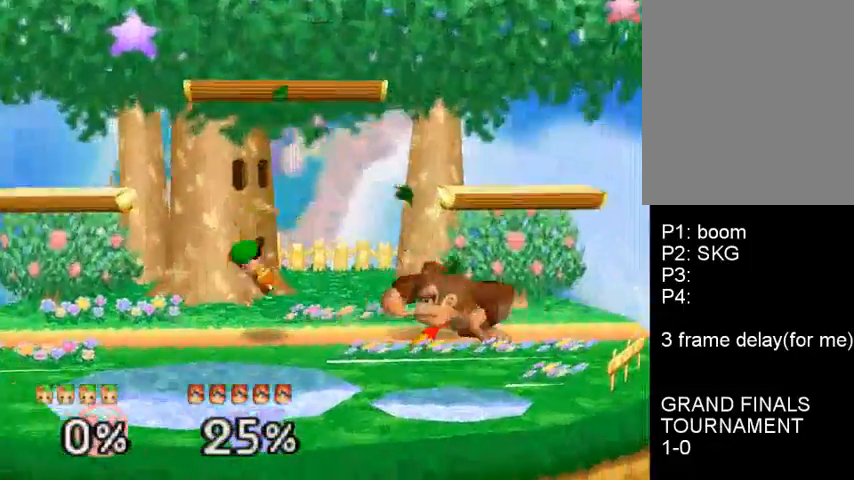
{"buttons": [], "left_stick": "left", "events": [[167, "left_stick", "right"], [300, "left_stick", "center"], [467, "left_stick", "left"]]}
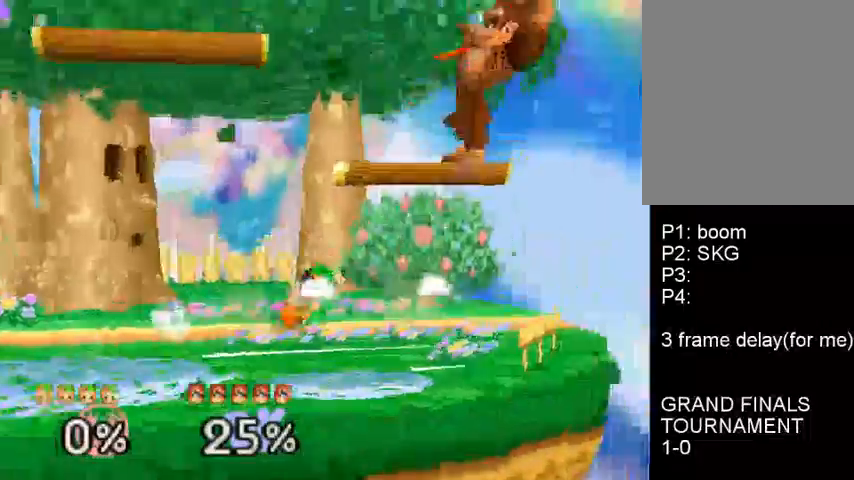
{"buttons": [], "left_stick": "center", "events": [[67, "left_stick", "center"], [167, "left_stick", "right"], [333, "left_stick", "left"], [433, "left_stick", "center"]]}
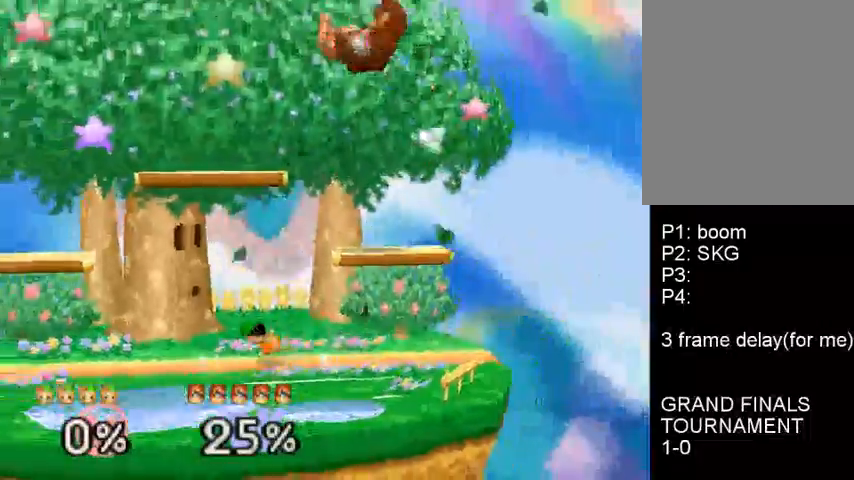
{"buttons": ["A"], "left_stick": "left", "events": [[67, "left_stick", "up"], [233, "left_stick", "up-right"], [267, "A", "down"], [333, "left_stick", "right"], [467, "left_stick", "left"]]}
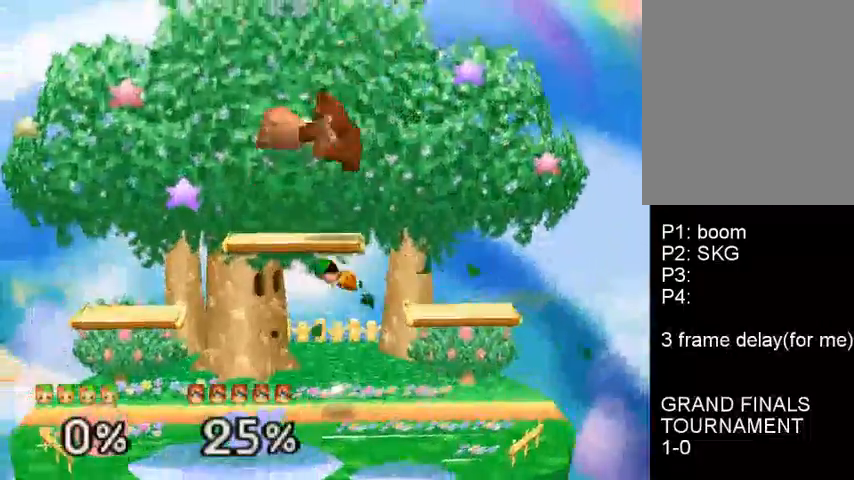
{"buttons": [], "left_stick": "right", "events": [[200, "left_stick", "right"], [233, "A", "up"]]}
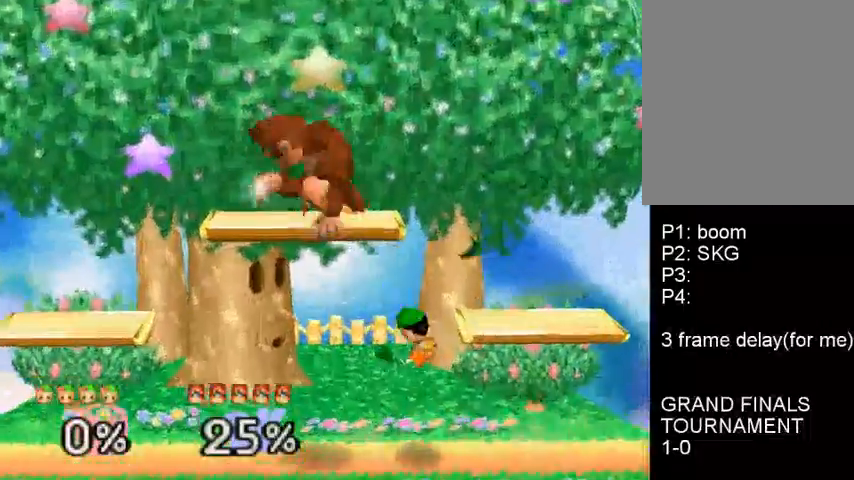
{"buttons": ["C_DOWN"], "left_stick": "center", "events": [[67, "left_stick", "center"], [233, "left_stick", "right"], [400, "C_DOWN", "down"], [433, "left_stick", "center"]]}